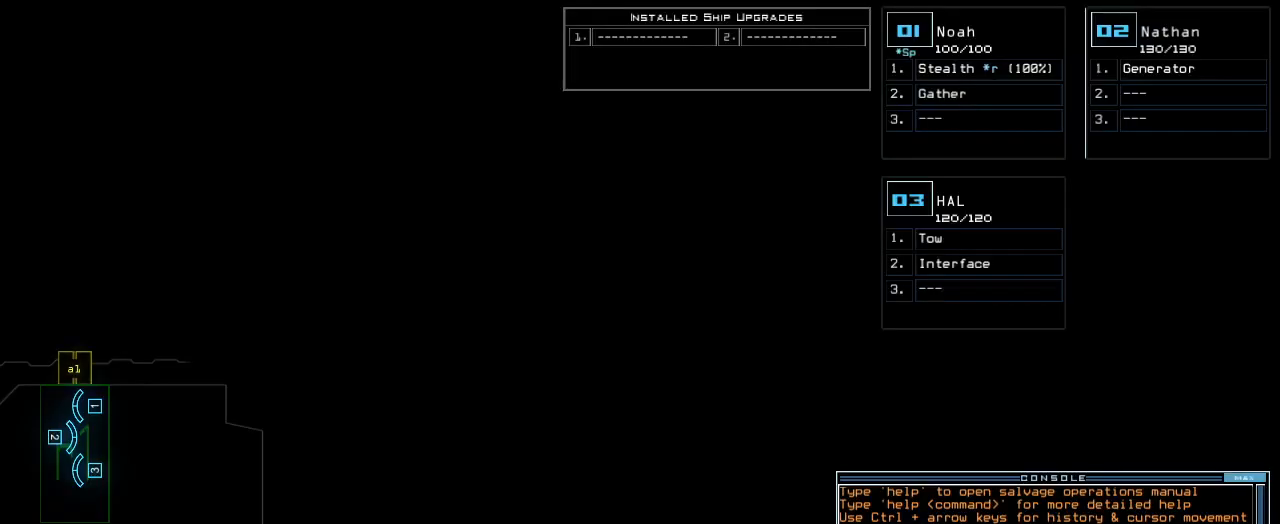
Gameplay with keyboard; each line is a JSON object with the keys held at the frame after it. "events" lists presses ("down") and releases ("up") of ".", "0", "1", "2", "3", "4", "5", "6", "7", "8", "9", "a", "b", "backspace", "c", "caps_lock", "comma", "ctrl_l", "ctrl_r", "d", "down", "e", "equals", "escape", "f", "f8", "g", "h", "i", "j", "k", "l", "left", "m", "minus", "n", "num3", "num9", "o", "p", "q", "quote", "r", "return", "right", "s", "semicolon", "shift_l", "shift_r", "space", "t", "tab", "tilde", "u", "up", "v", "w", "x", "y" and "z" between this image and that frame as [ms after this image, input, new state], when the widget could be followed in between. No other keys are recorded. Mouse input is not recorded. Not read: other_keys.
{"keys": ["left"], "events": [[280, "left", "down"]]}
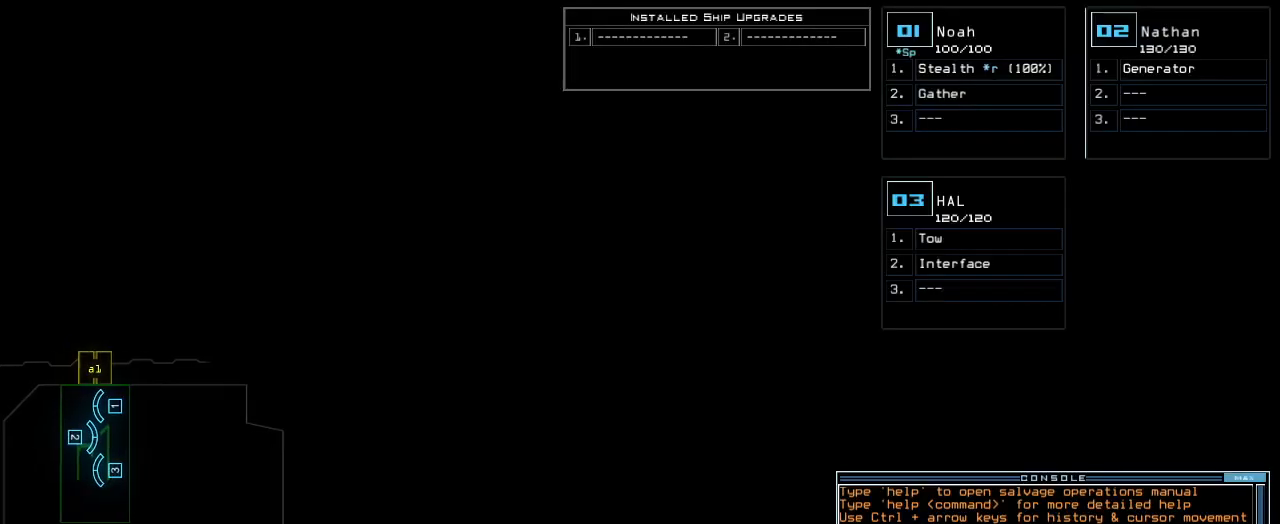
{"keys": ["left"], "events": []}
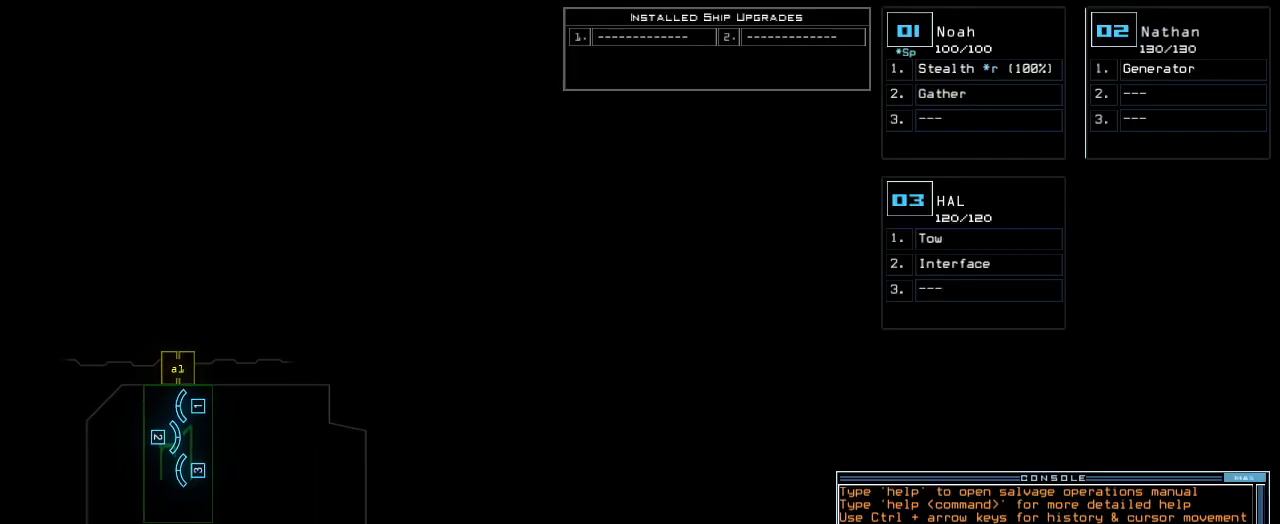
{"keys": ["left"], "events": []}
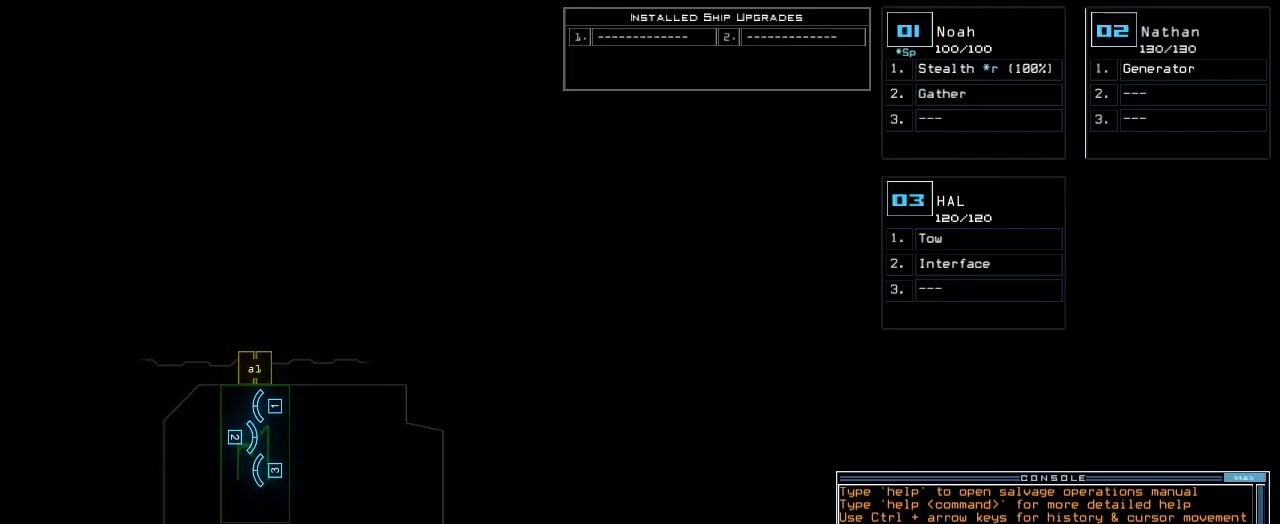
{"keys": ["up"], "events": [[80, "left", "up"], [80, "up", "down"]]}
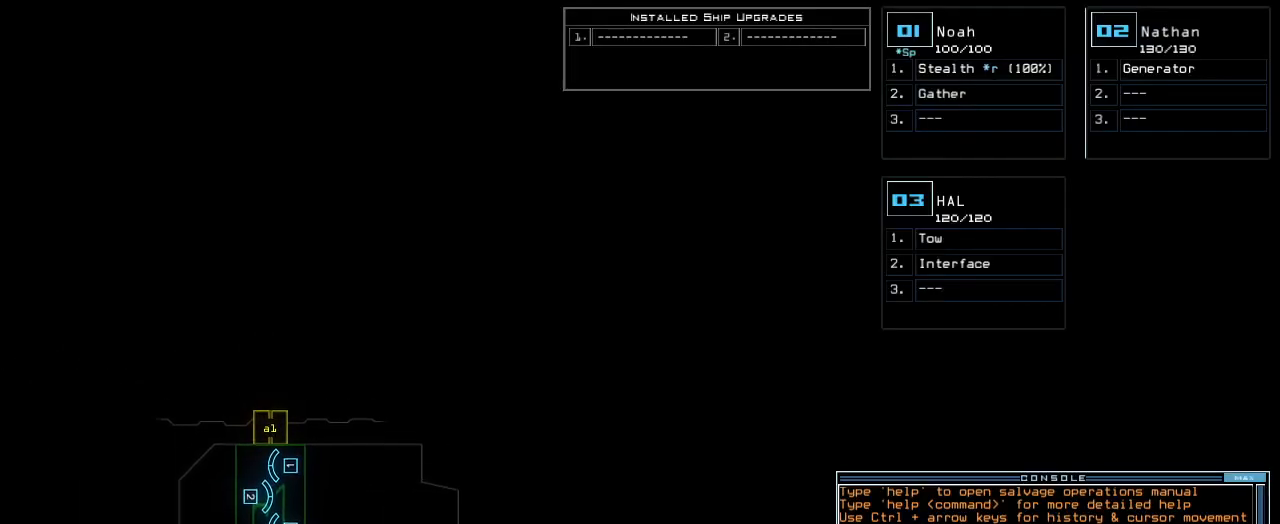
{"keys": ["left"], "events": [[180, "up", "up"], [240, "left", "down"]]}
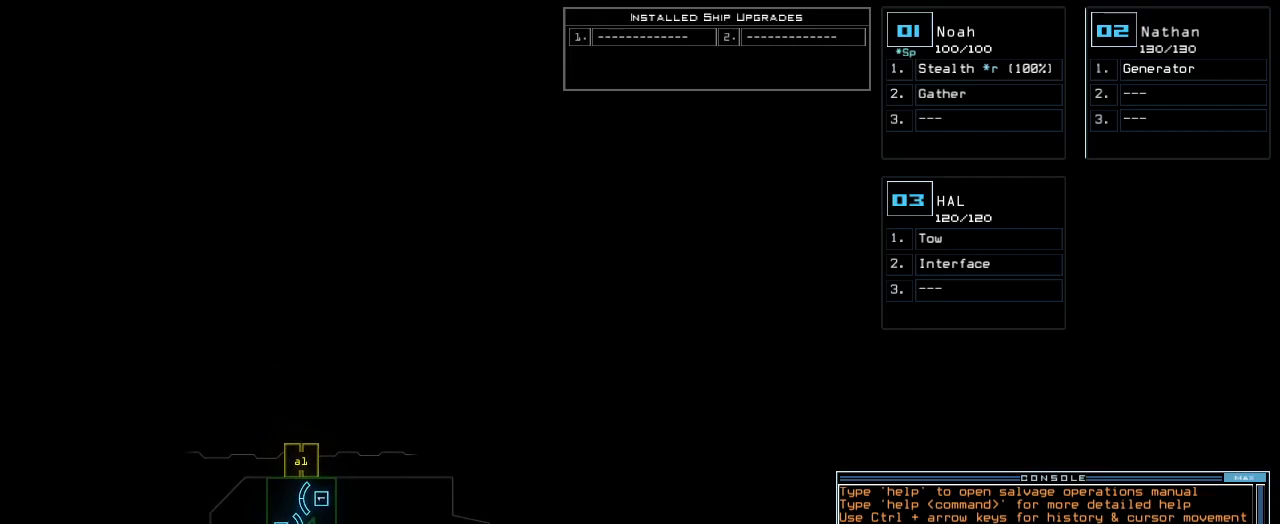
{"keys": [], "events": [[260, "left", "up"]]}
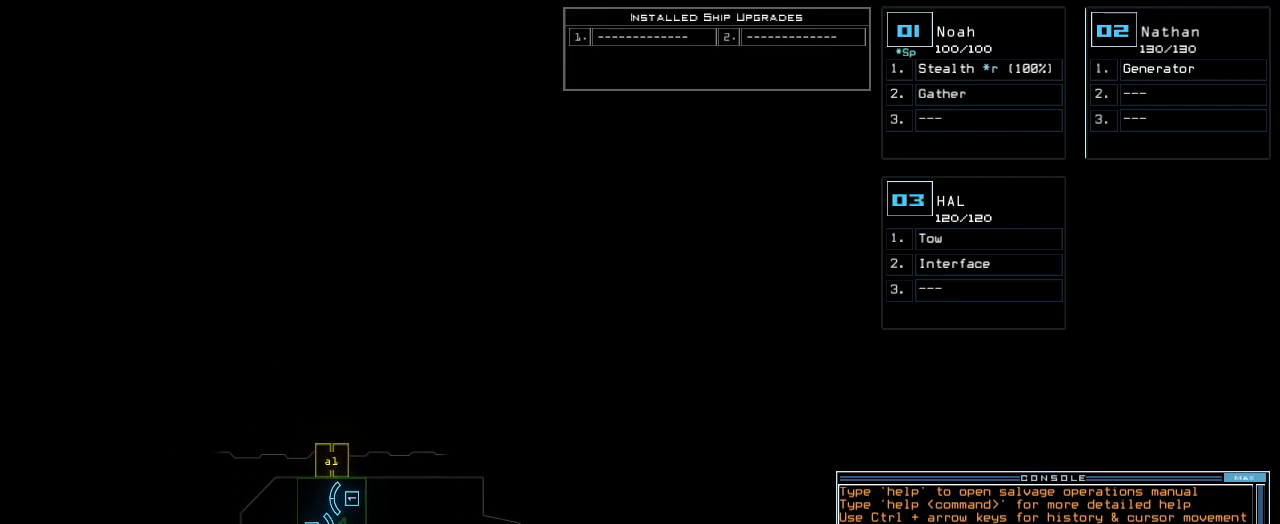
{"keys": [], "events": []}
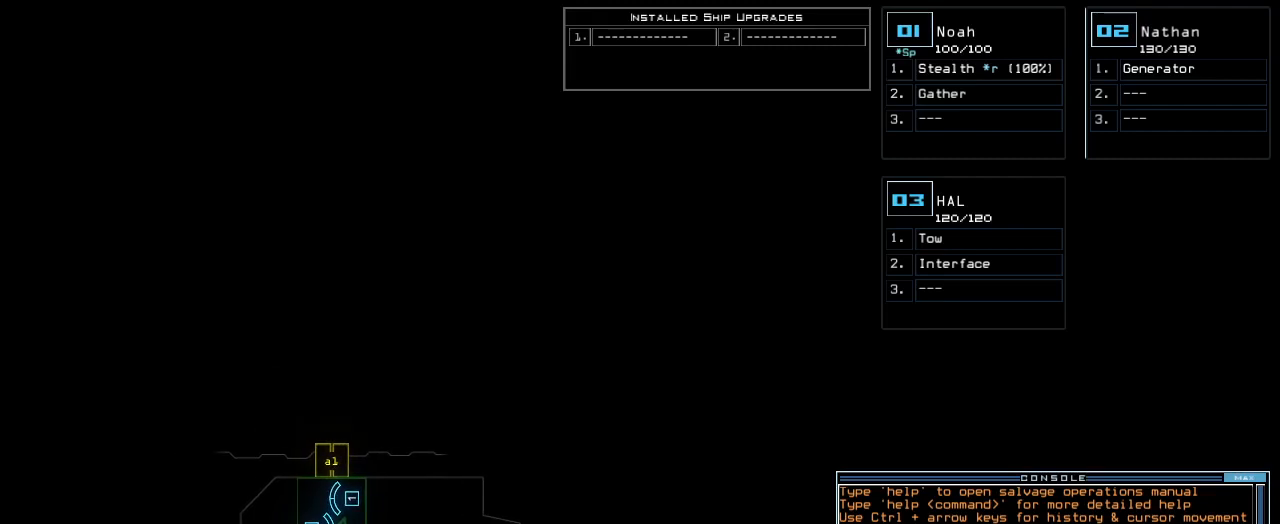
{"keys": [], "events": [[220, "s", "down"], [340, "t", "down"], [360, "s", "up"], [400, "t", "up"]]}
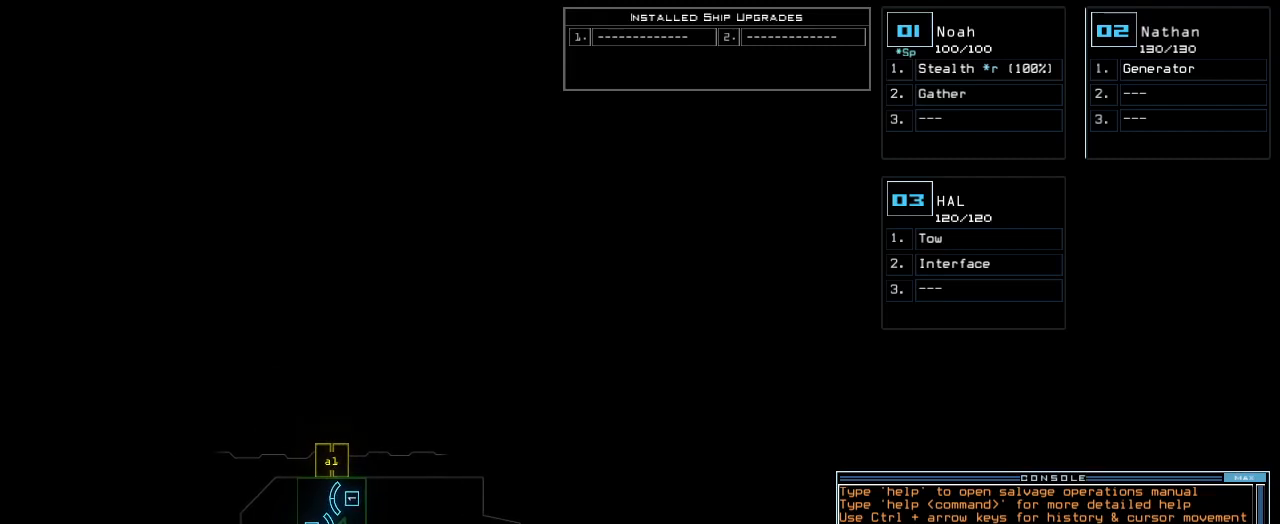
{"keys": [], "events": []}
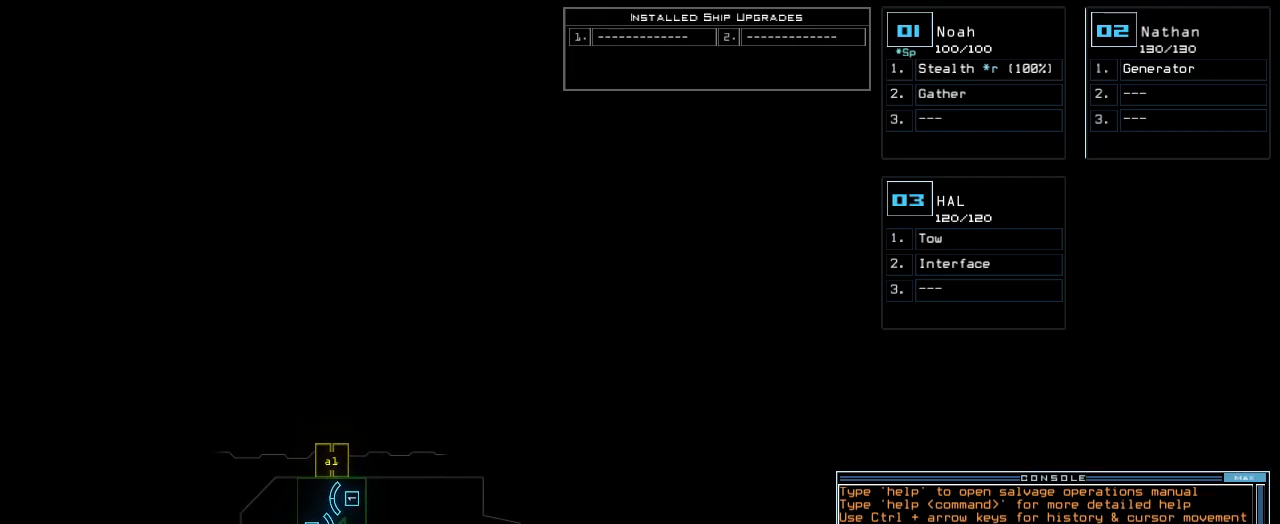
{"keys": [], "events": [[100, "a", "down"], [180, "a", "up"]]}
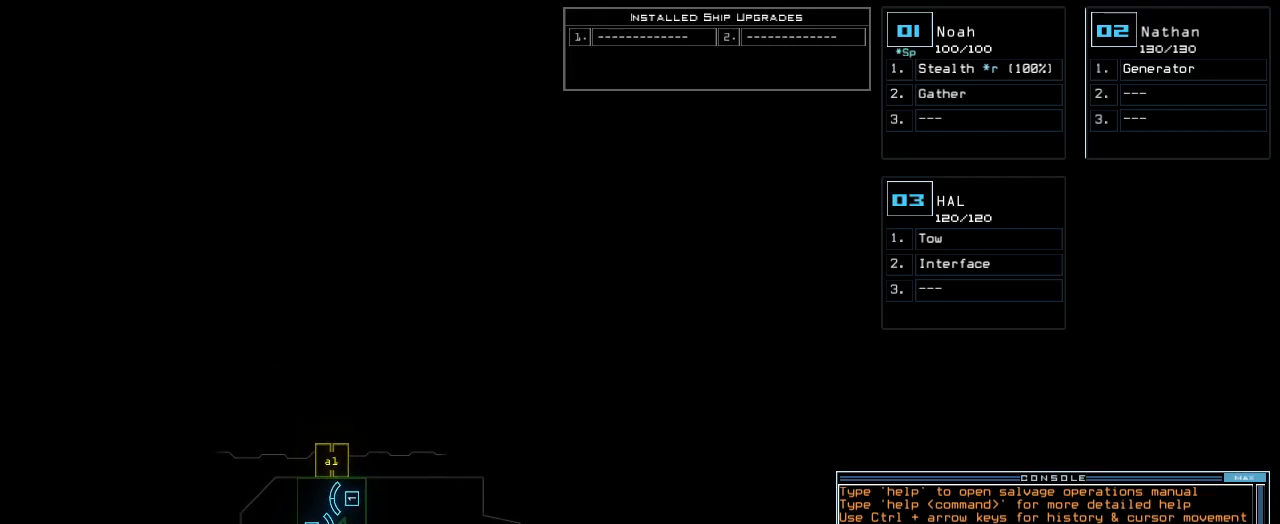
{"keys": [], "events": [[100, "return", "down"], [200, "return", "up"]]}